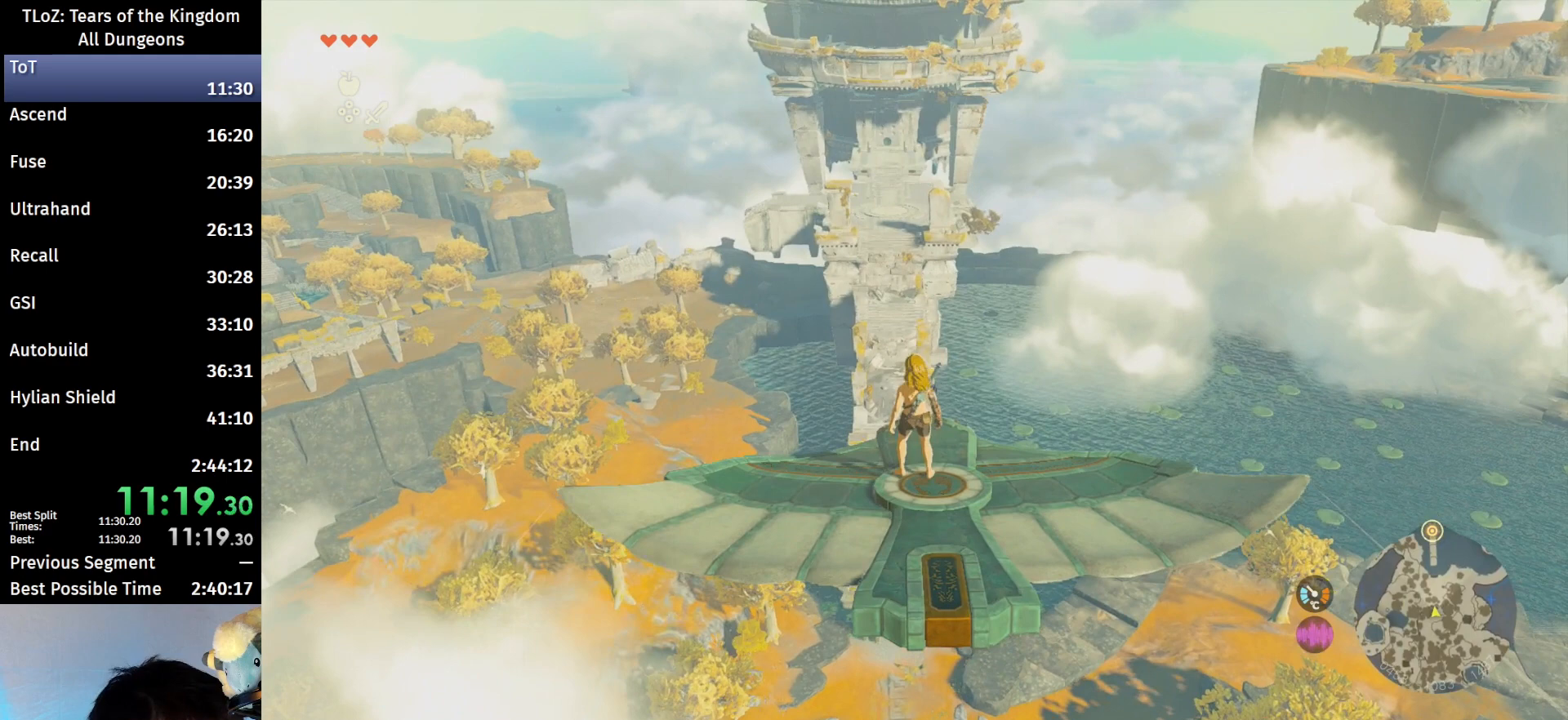
Gameplay with a controller (Nintendo layout); each line is a JSON object with the inputs held at the frame after it. "events" lists button and stick changes between this image and that frame as [ms after this image, input, new state], when the widget could be followed in between. Not read: L3 R3 START TOUCHPAD.
{"buttons": ["L2"], "left_stick": "center", "right_stick": "center", "events": []}
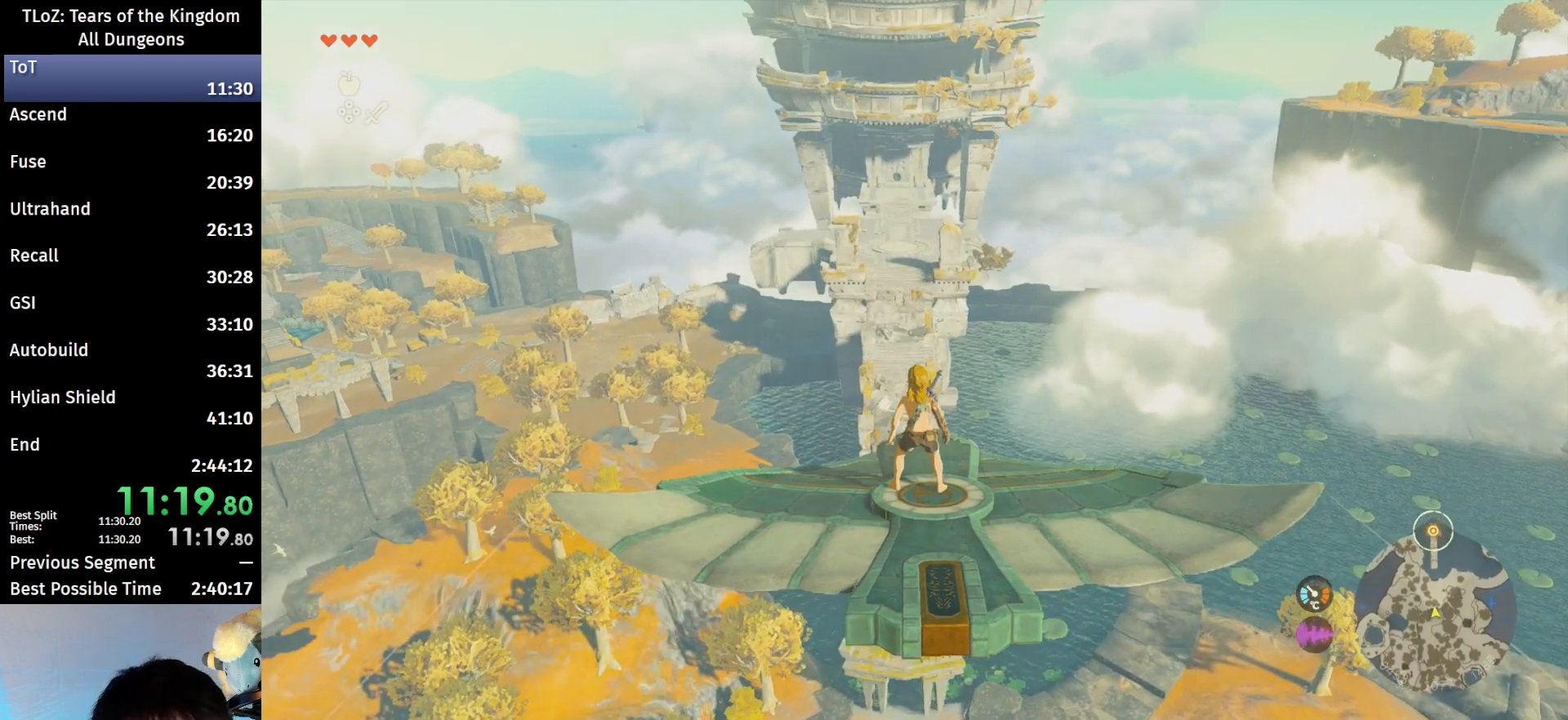
{"buttons": ["L2"], "left_stick": "center", "right_stick": "center", "events": [[67, "left_stick", "right"], [167, "left_stick", "center"]]}
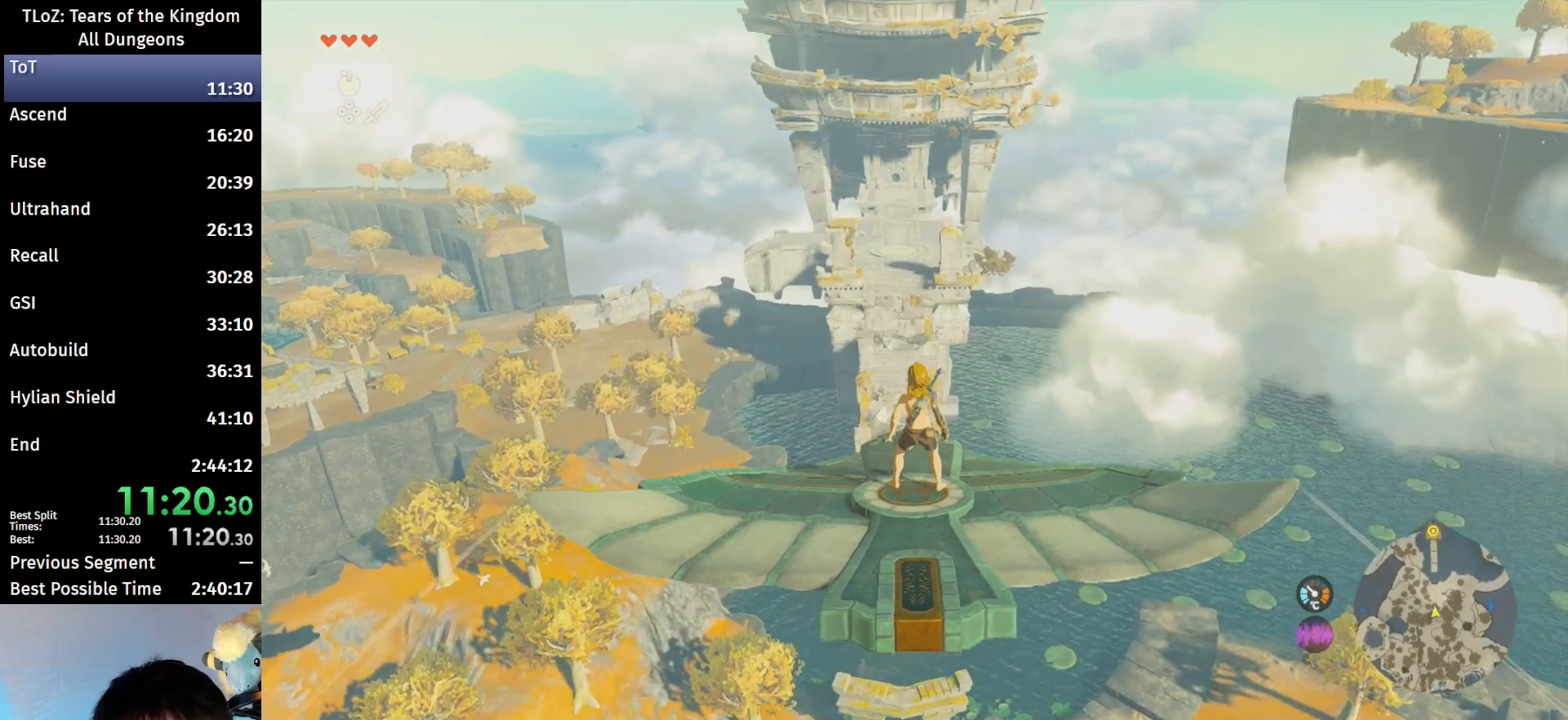
{"buttons": ["Y", "L2"], "left_stick": "center", "right_stick": "center", "events": [[467, "Y", "down"]]}
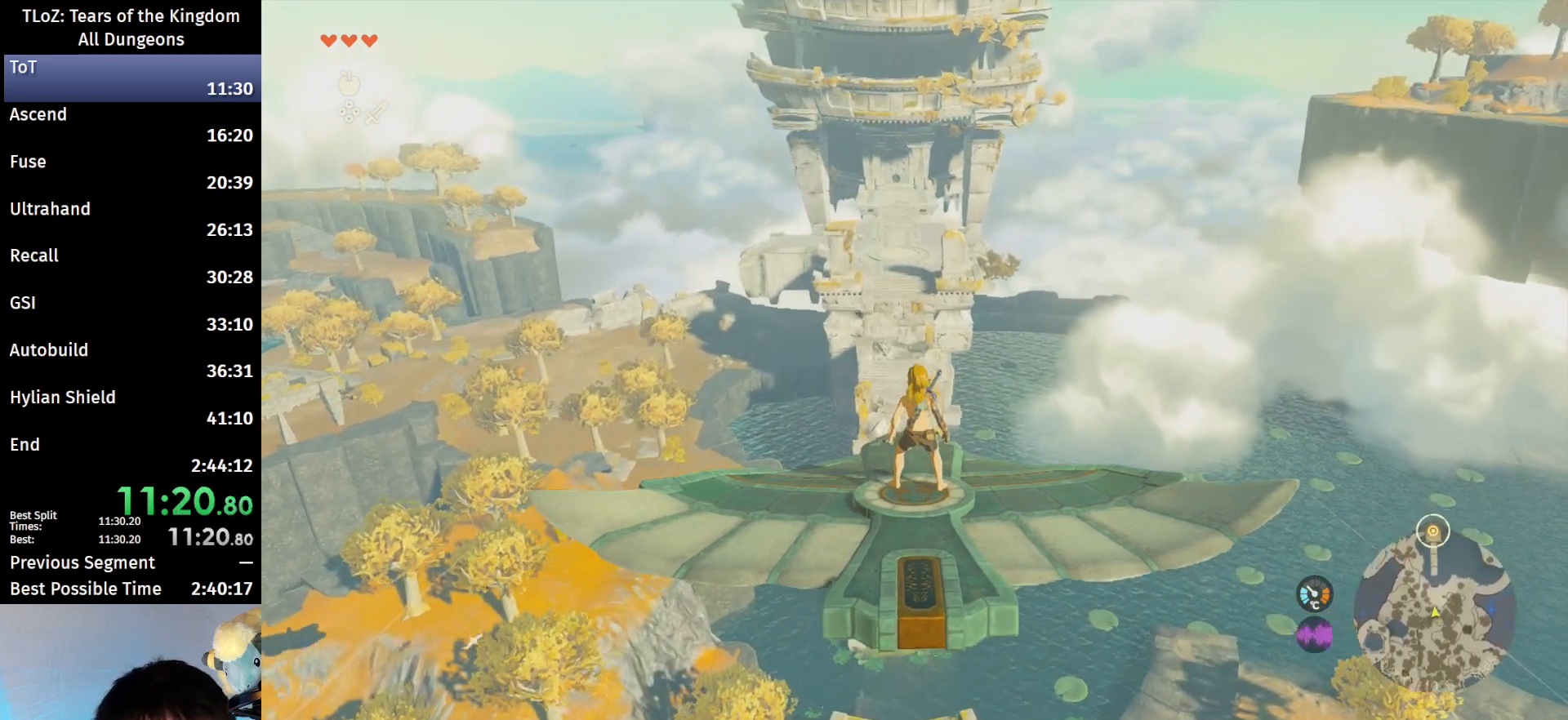
{"buttons": ["L2"], "left_stick": "center", "right_stick": "center", "events": [[33, "Y", "up"], [133, "B", "down"], [233, "B", "up"]]}
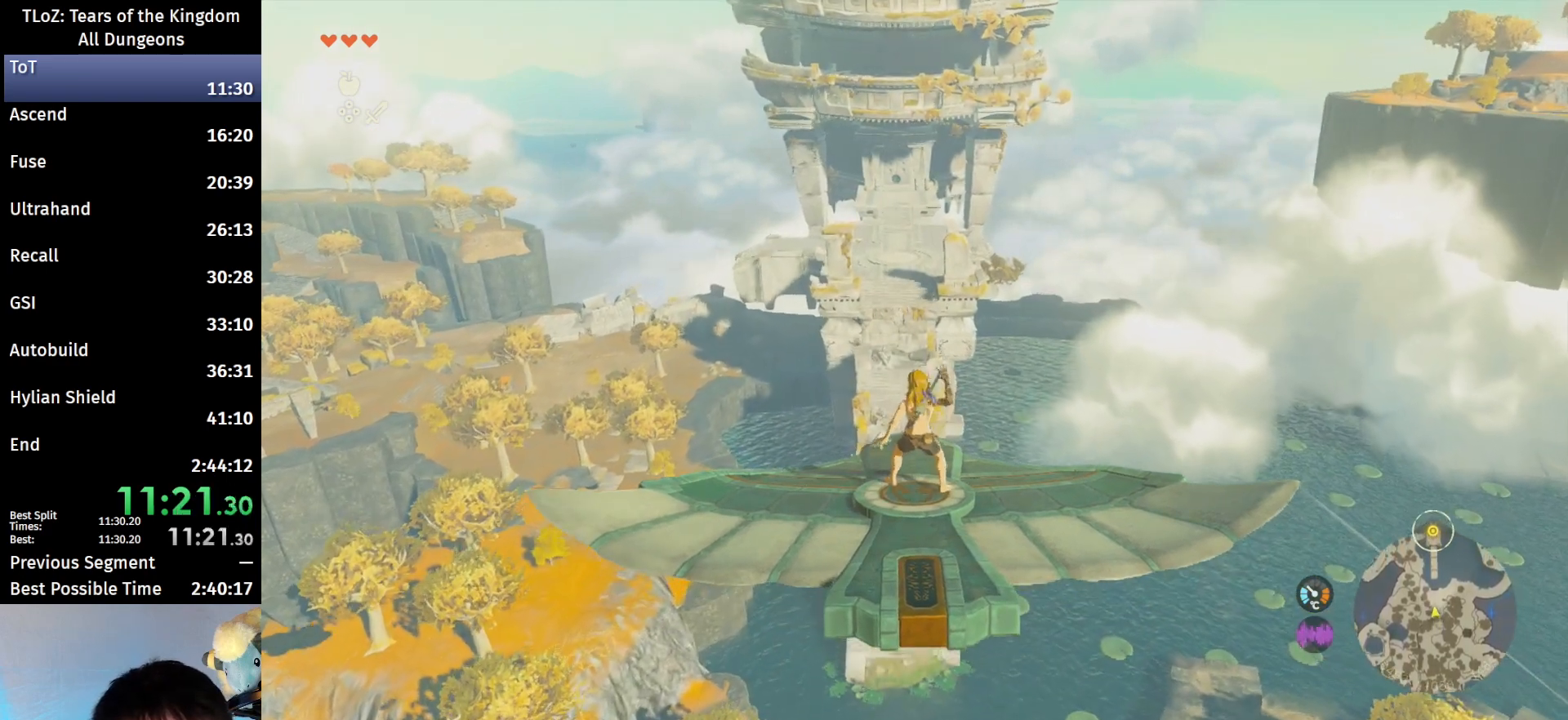
{"buttons": ["L2"], "left_stick": "center", "right_stick": "center", "events": []}
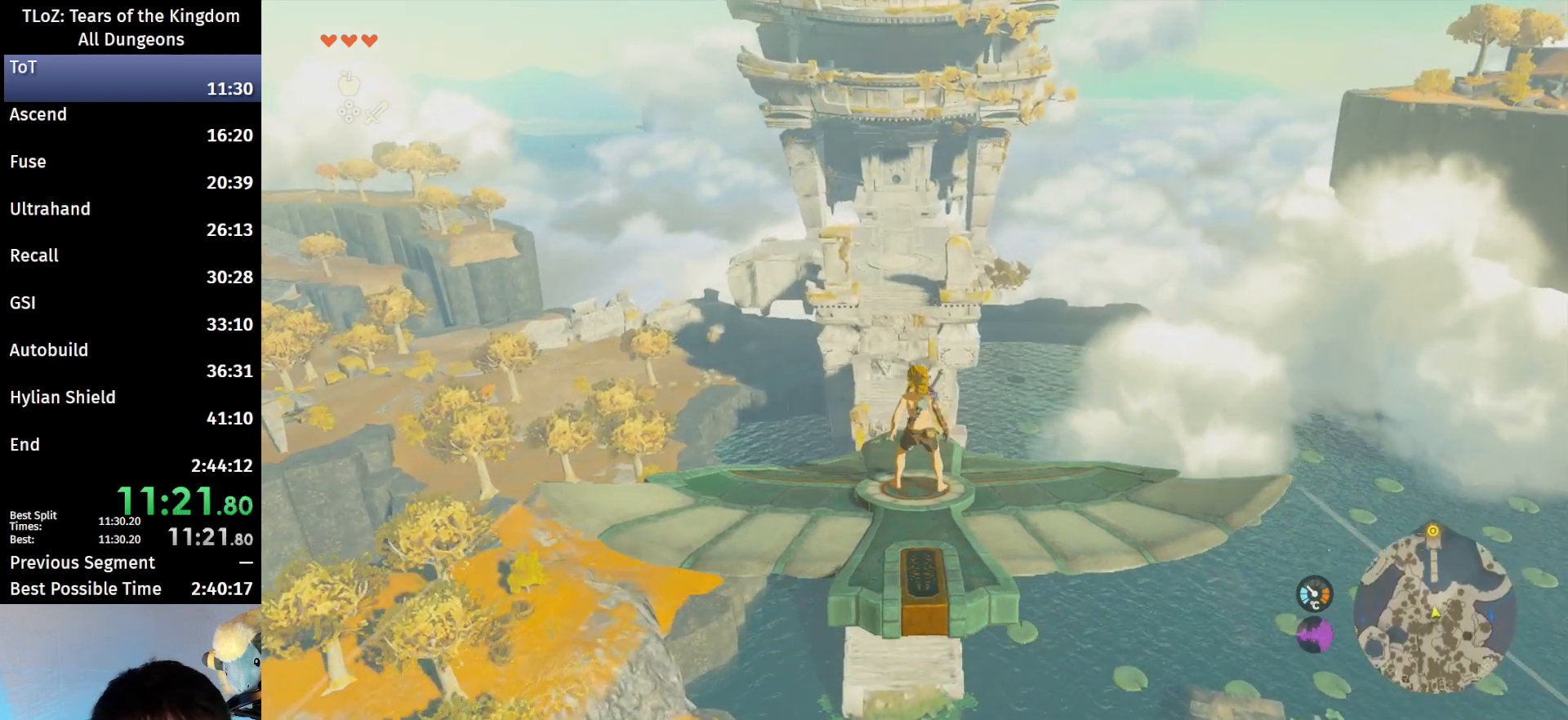
{"buttons": ["L2"], "left_stick": "center", "right_stick": "center", "events": []}
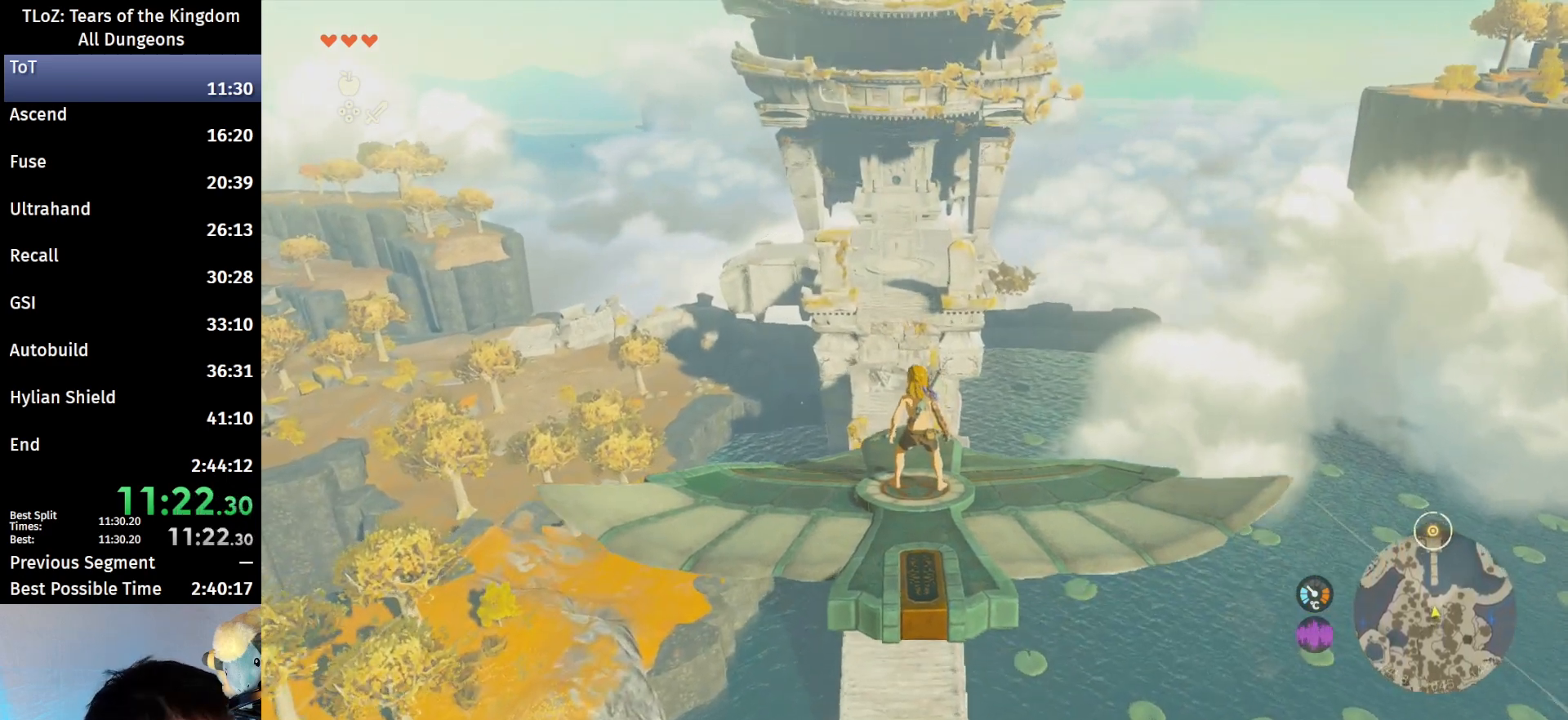
{"buttons": ["L2"], "left_stick": "center", "right_stick": "center", "events": []}
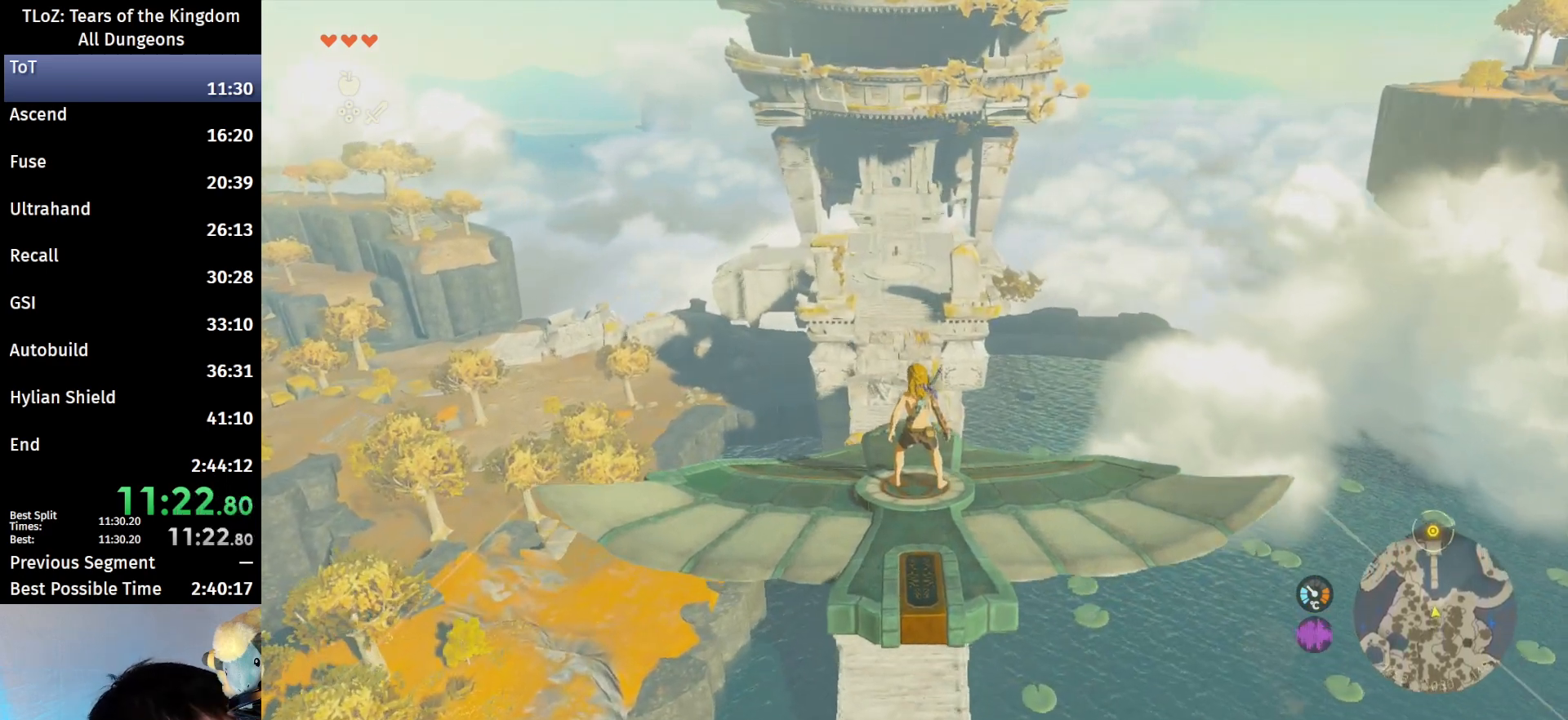
{"buttons": ["L2"], "left_stick": "center", "right_stick": "center", "events": []}
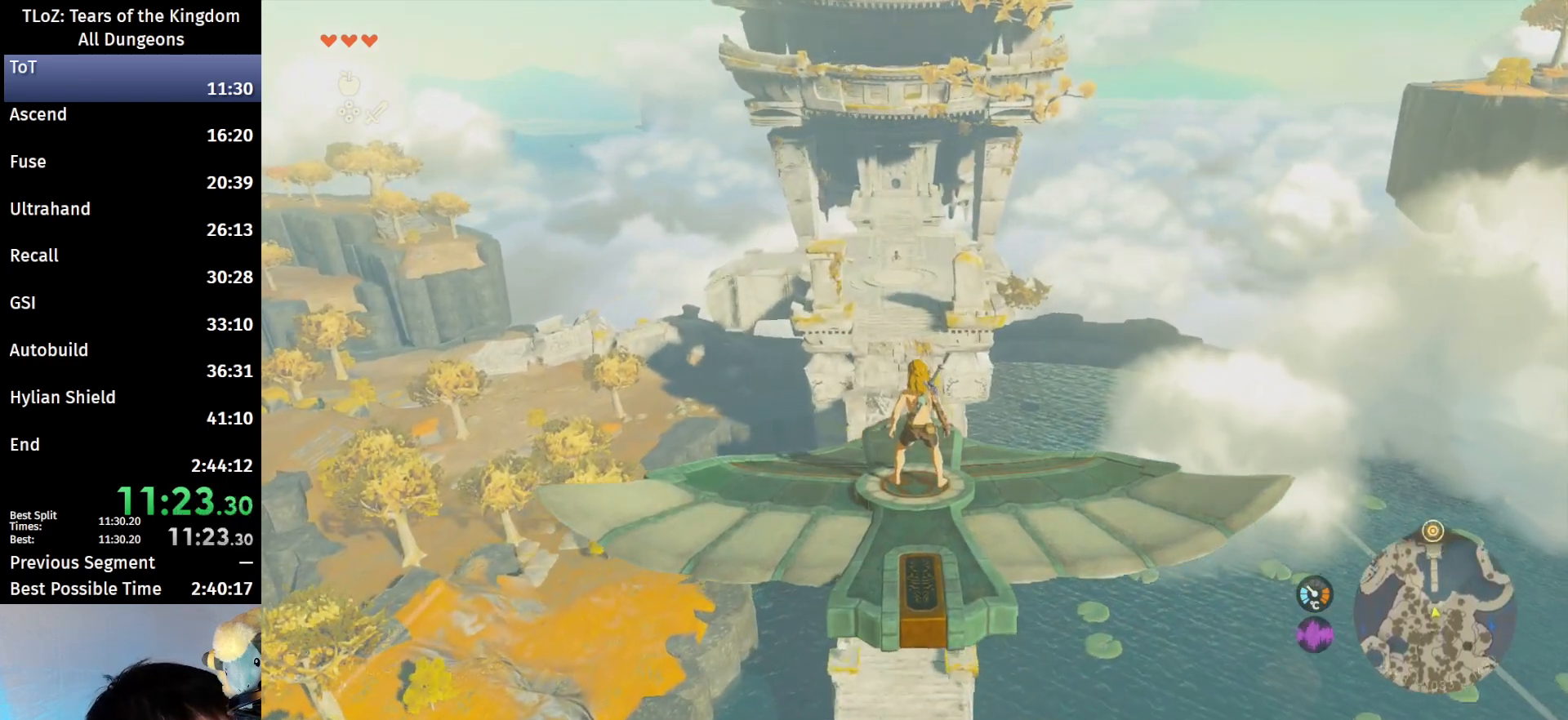
{"buttons": ["L2"], "left_stick": "center", "right_stick": "center", "events": []}
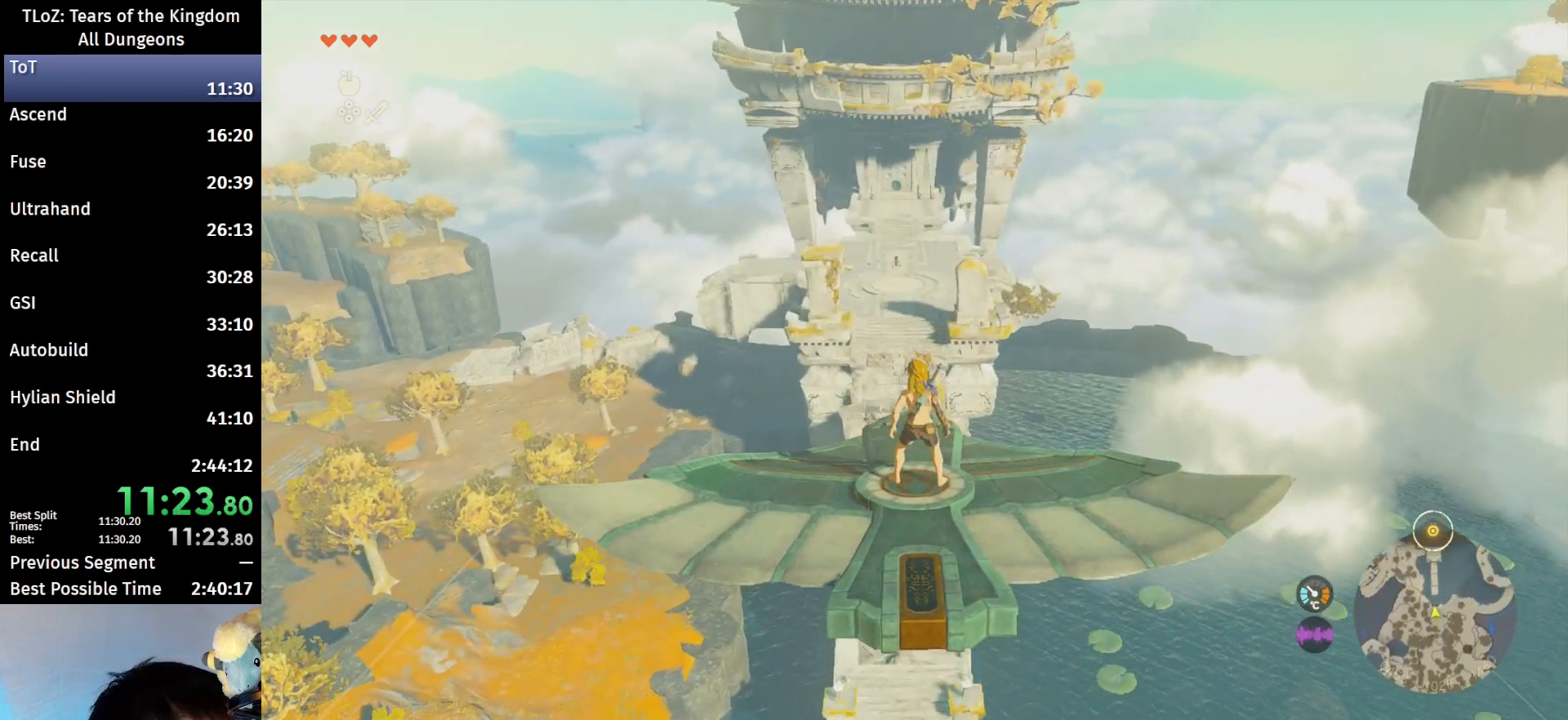
{"buttons": ["L2"], "left_stick": "center", "right_stick": "center", "events": []}
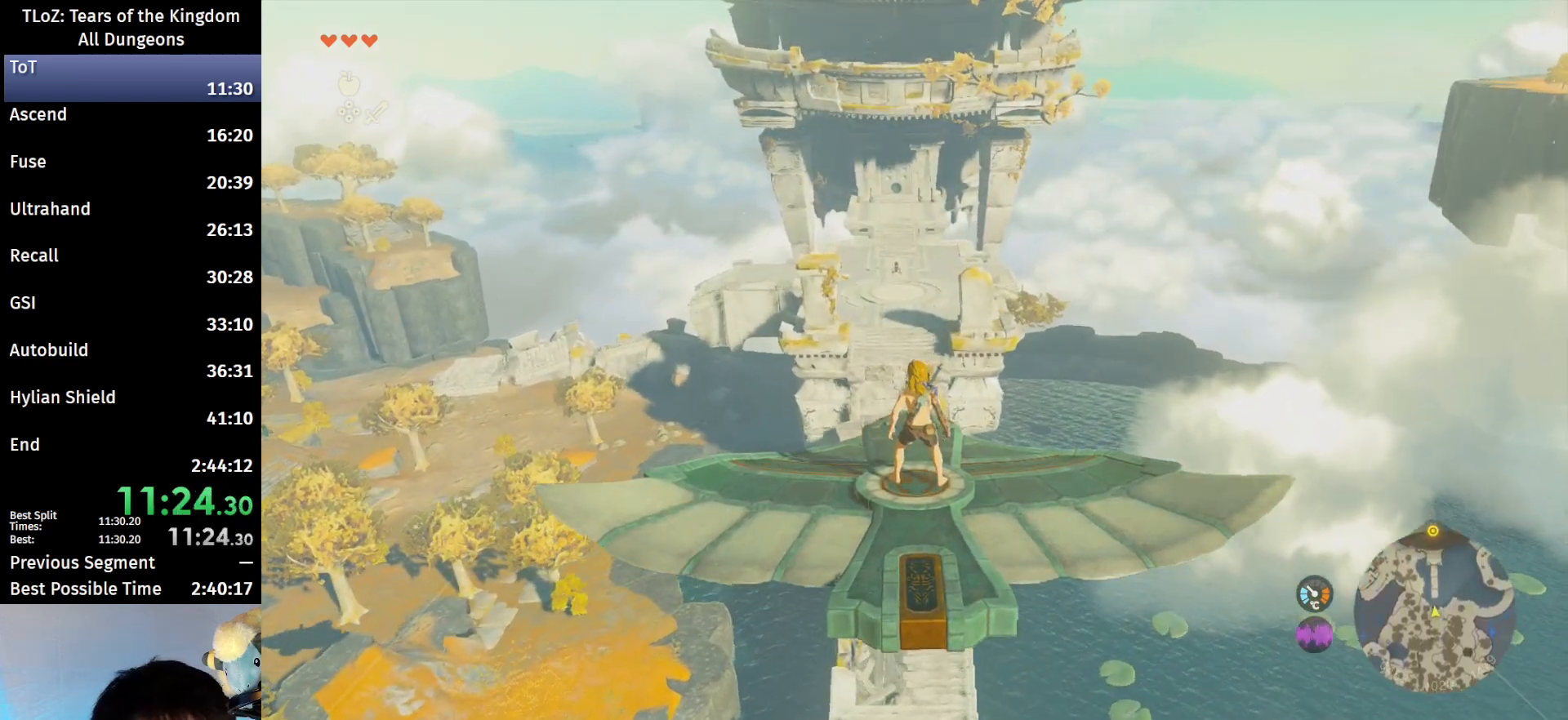
{"buttons": ["L2"], "left_stick": "center", "right_stick": "center", "events": []}
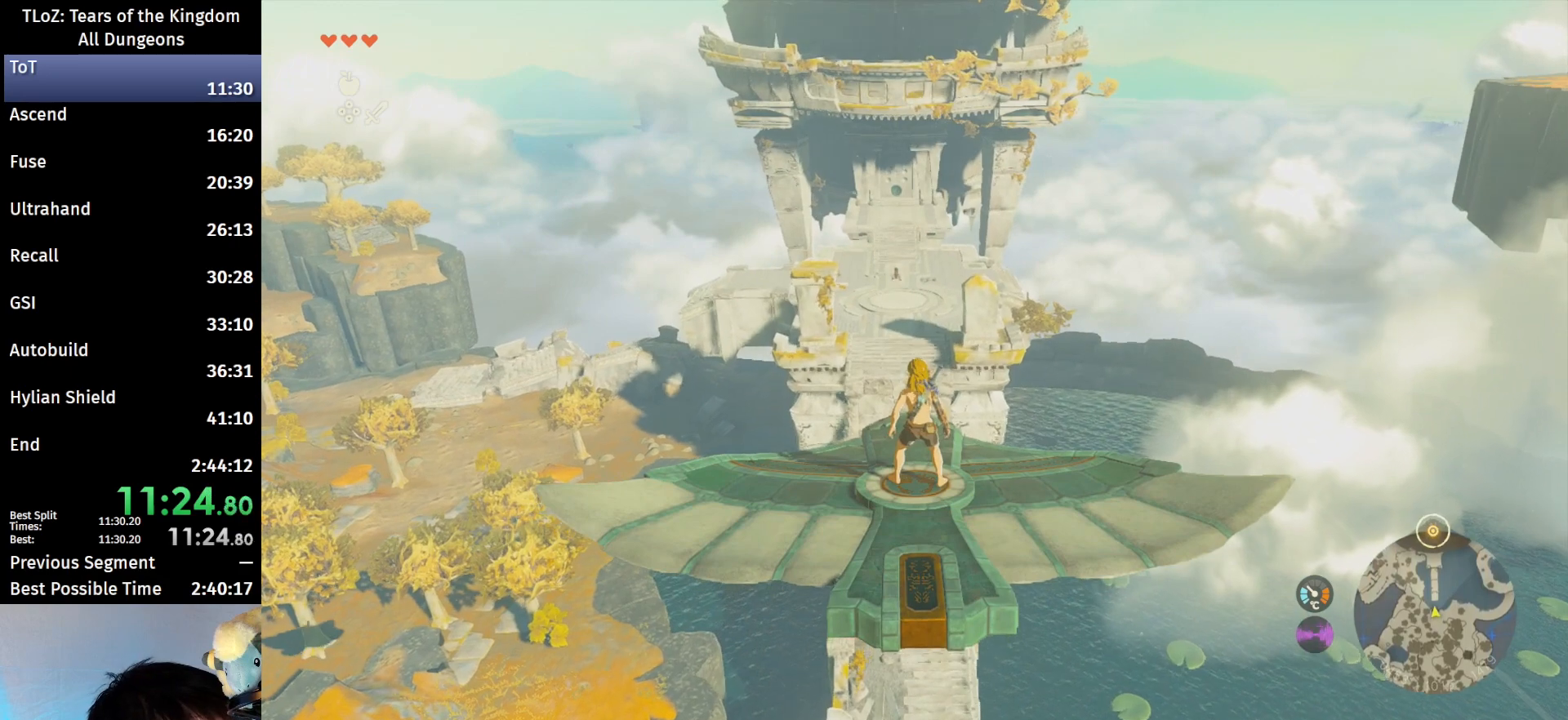
{"buttons": ["L2"], "left_stick": "center", "right_stick": "center", "events": []}
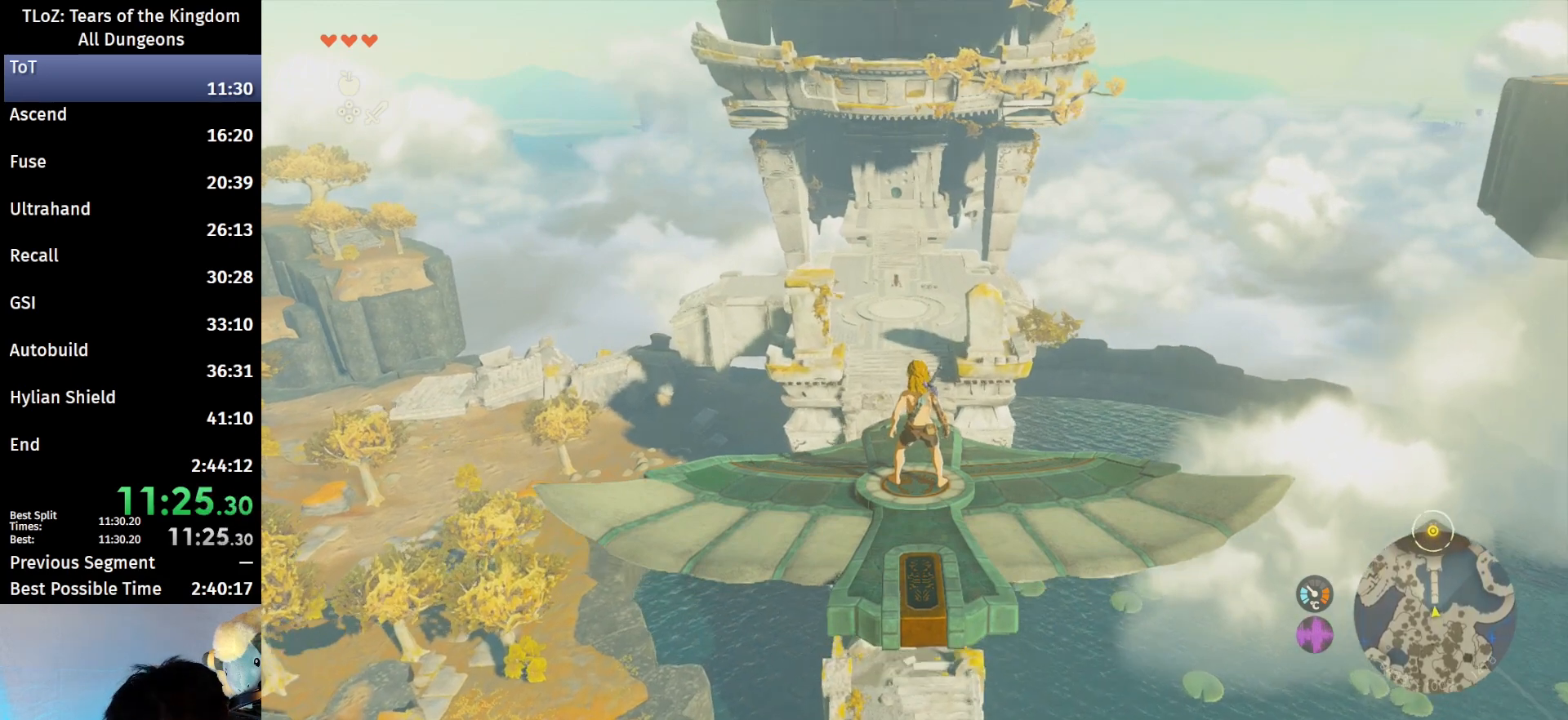
{"buttons": ["L2"], "left_stick": "center", "right_stick": "center", "events": []}
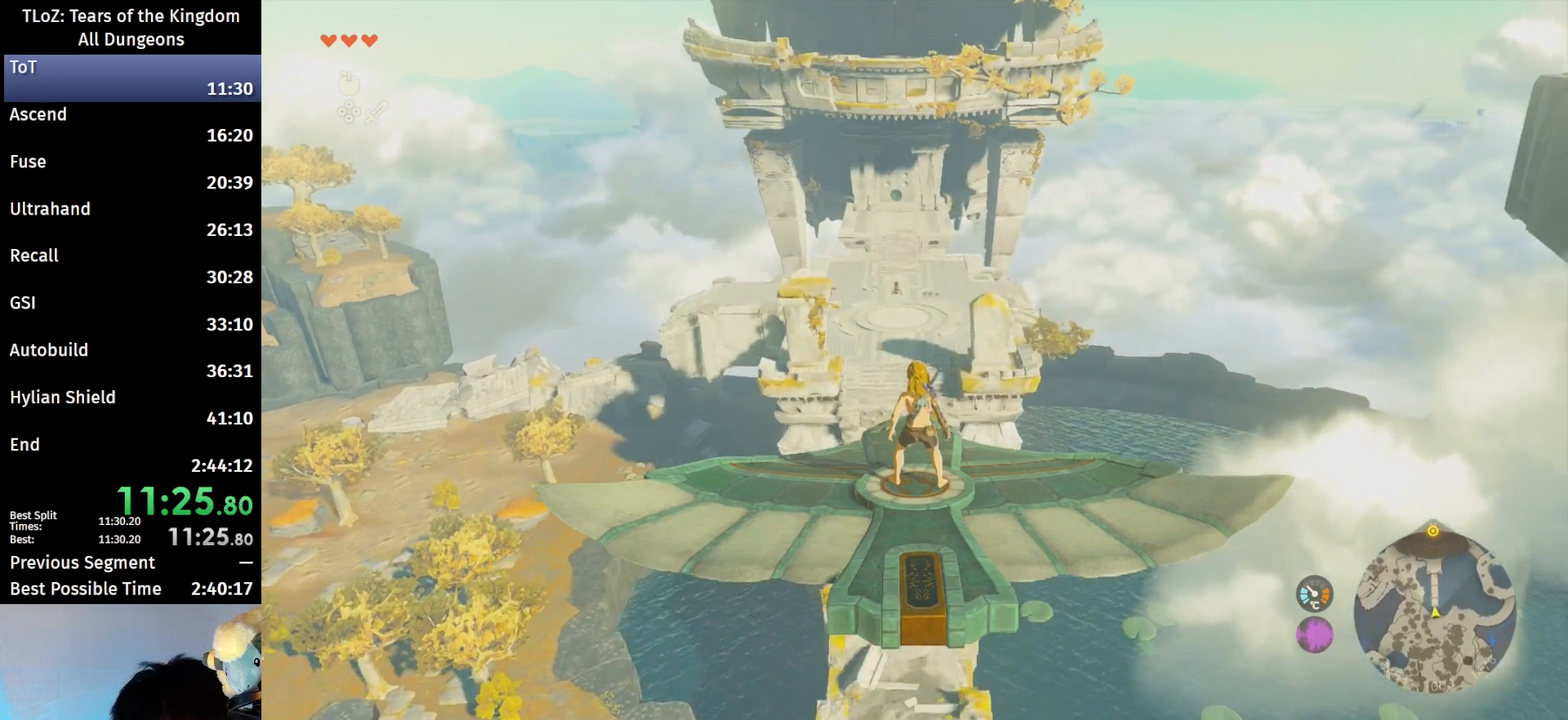
{"buttons": ["L2"], "left_stick": "center", "right_stick": "center", "events": []}
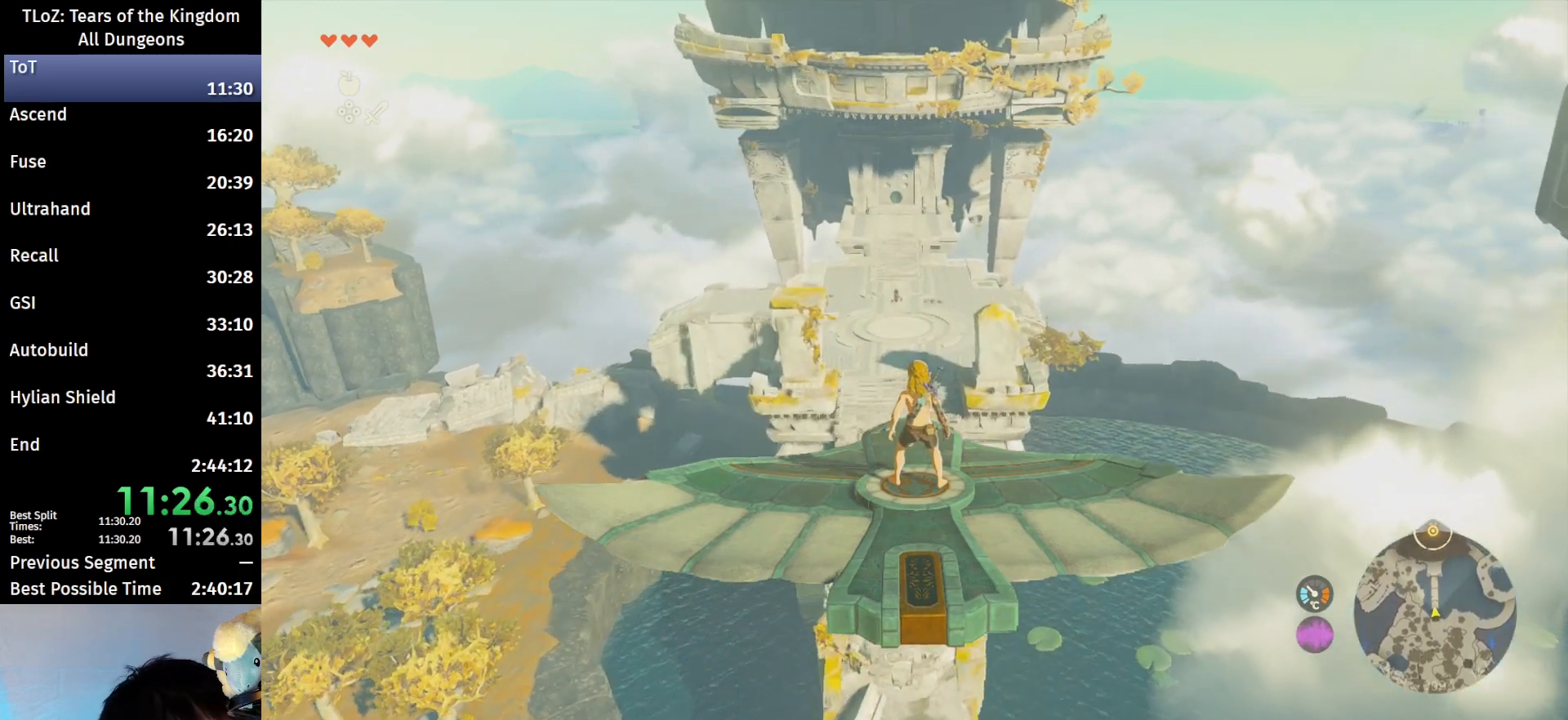
{"buttons": ["L2"], "left_stick": "center", "right_stick": "center", "events": []}
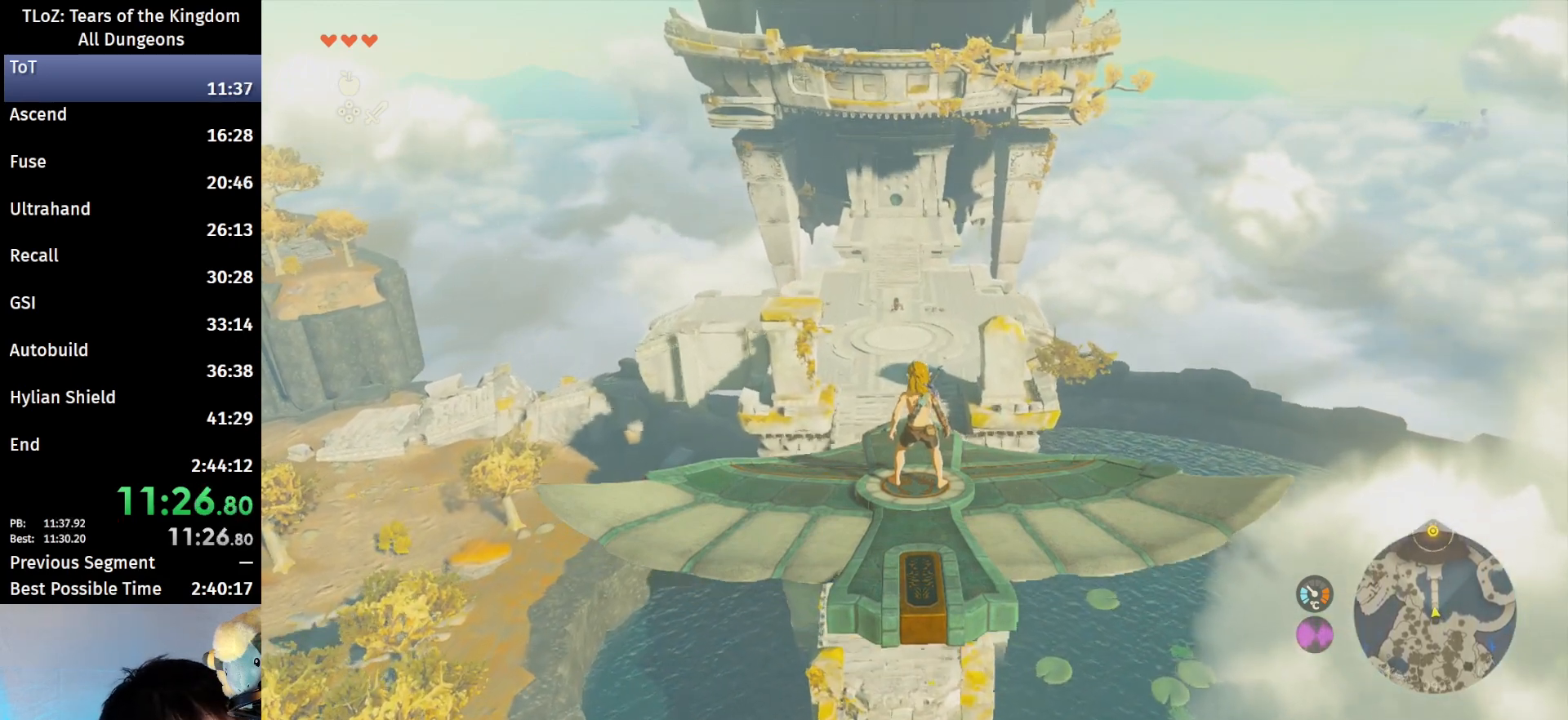
{"buttons": ["L2"], "left_stick": "center", "right_stick": "center", "events": []}
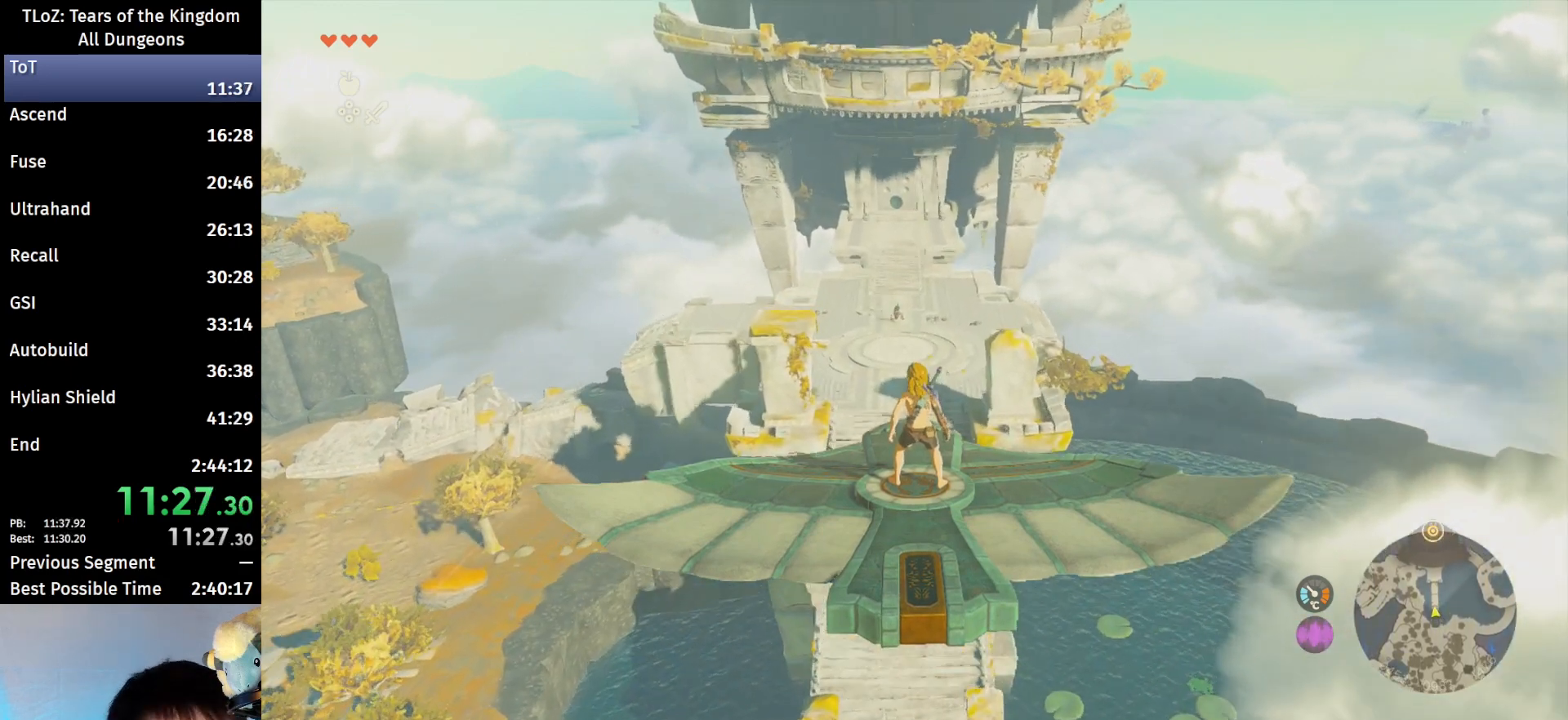
{"buttons": ["L2"], "left_stick": "center", "right_stick": "center", "events": [[433, "left_stick", "up"], [500, "left_stick", "center"]]}
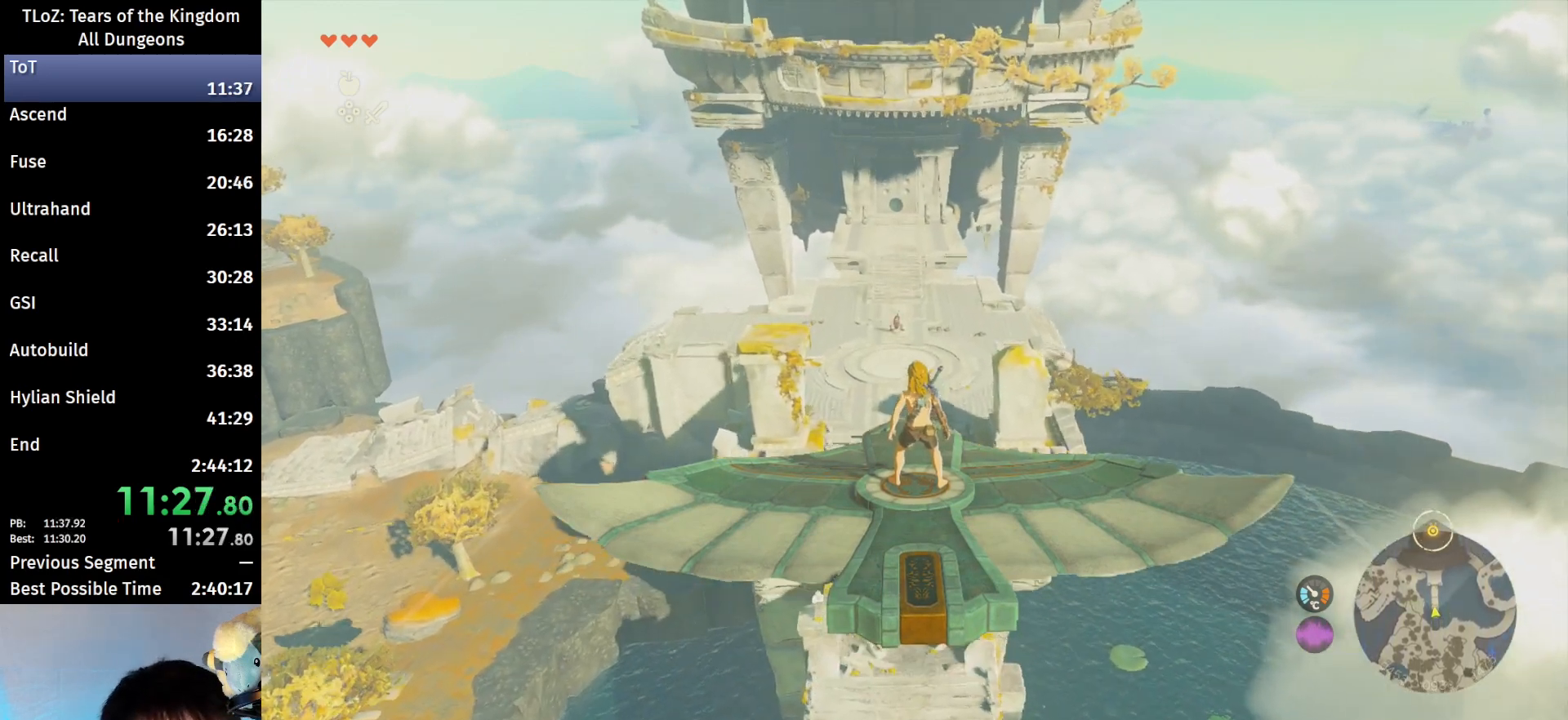
{"buttons": ["L2"], "left_stick": "center", "right_stick": "center", "events": []}
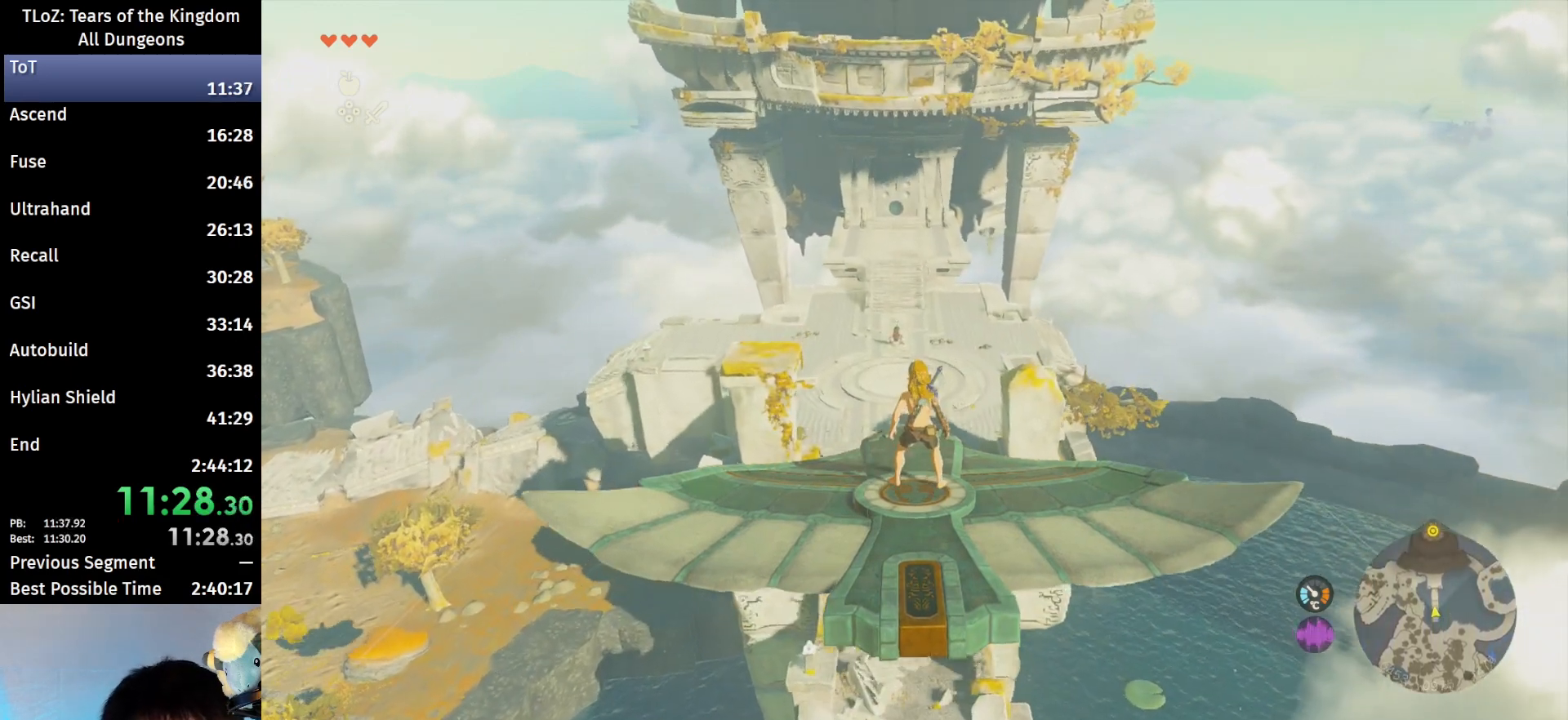
{"buttons": ["L2"], "left_stick": "center", "right_stick": "center", "events": []}
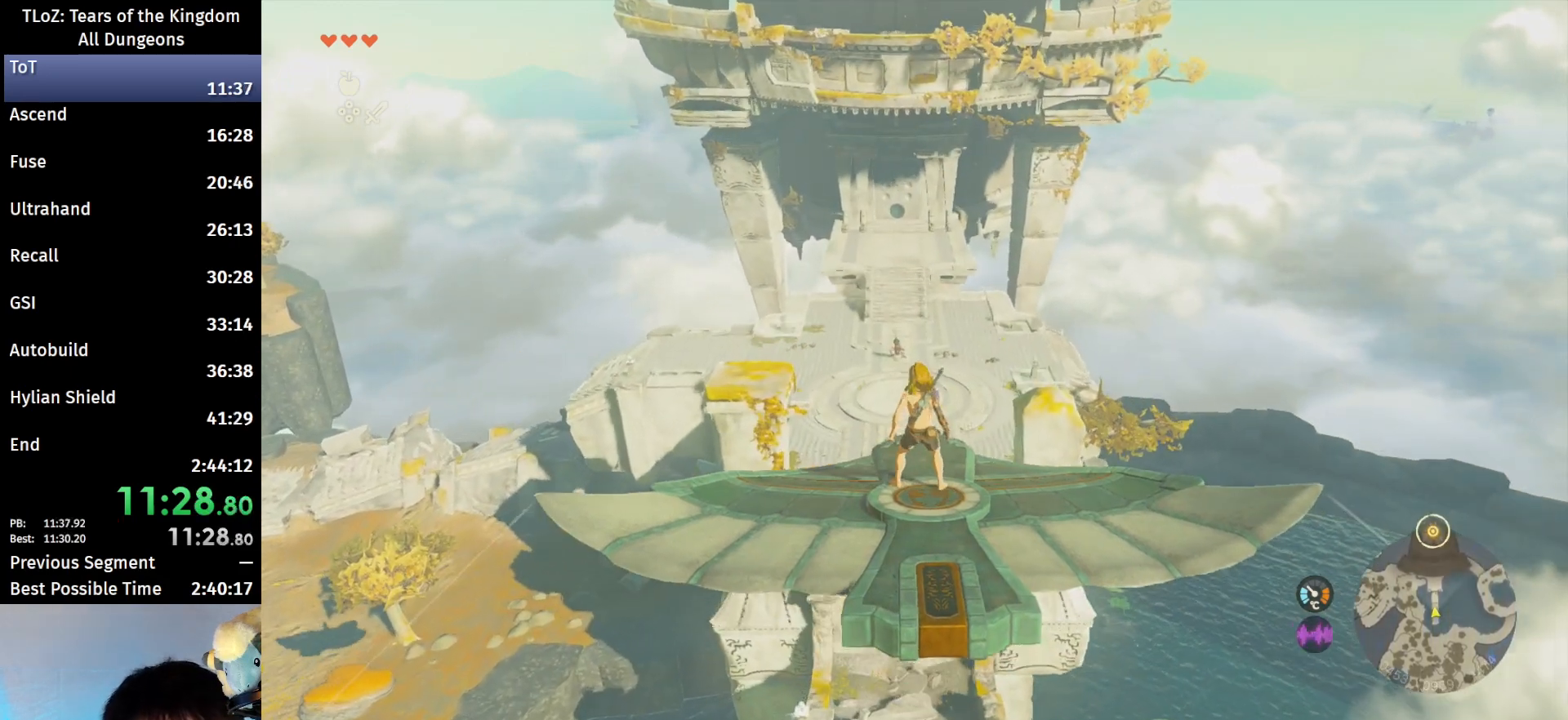
{"buttons": ["L2"], "left_stick": "center", "right_stick": "center", "events": []}
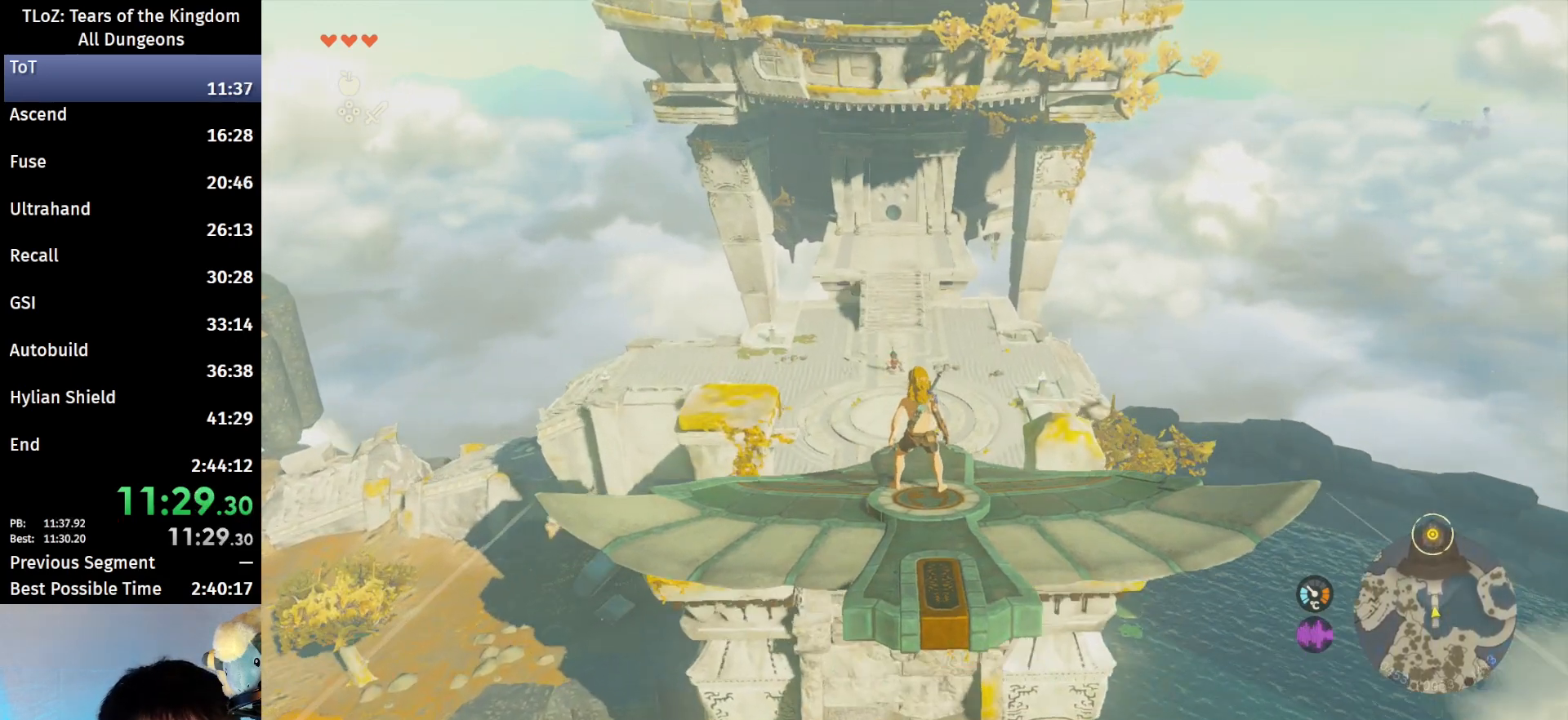
{"buttons": ["L2"], "left_stick": "center", "right_stick": "center", "events": []}
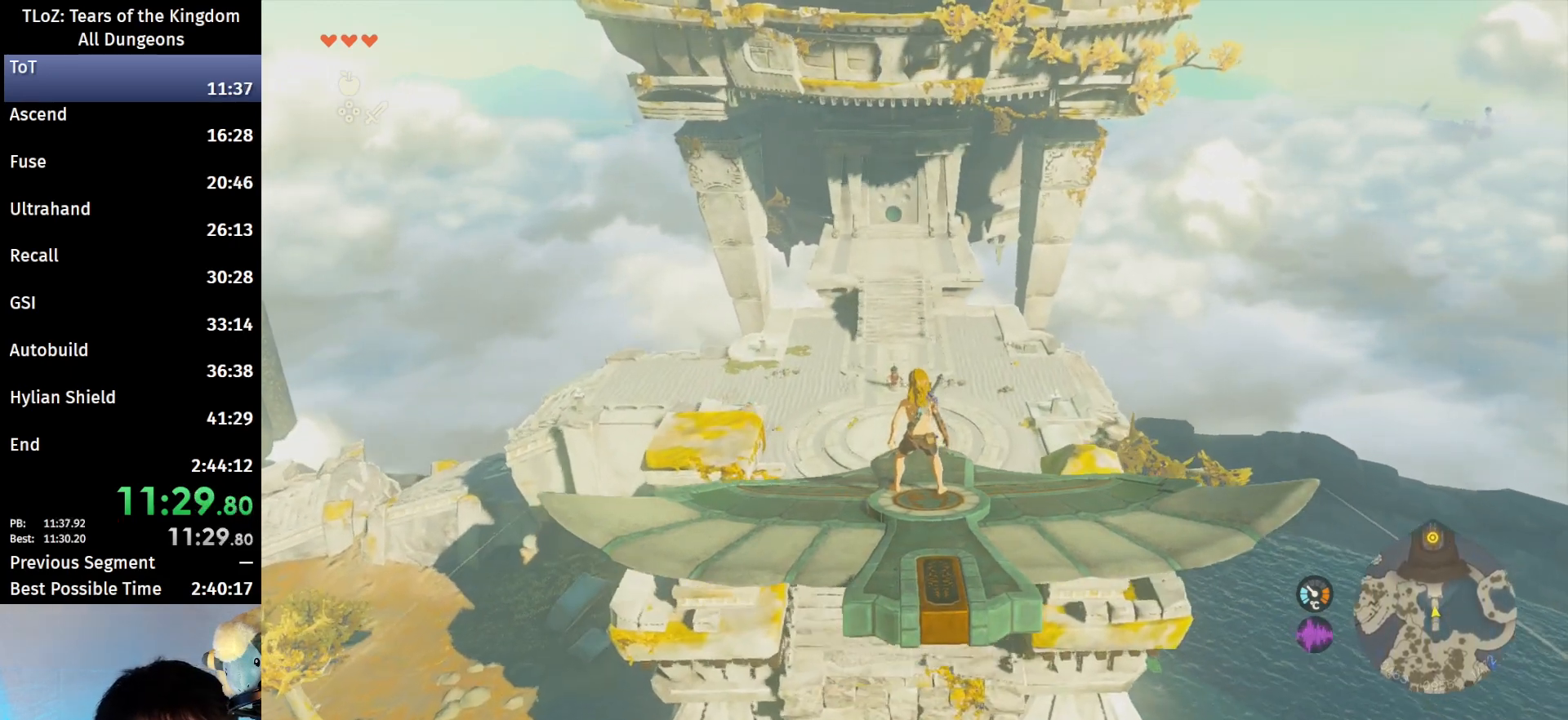
{"buttons": ["L2"], "left_stick": "center", "right_stick": "center", "events": []}
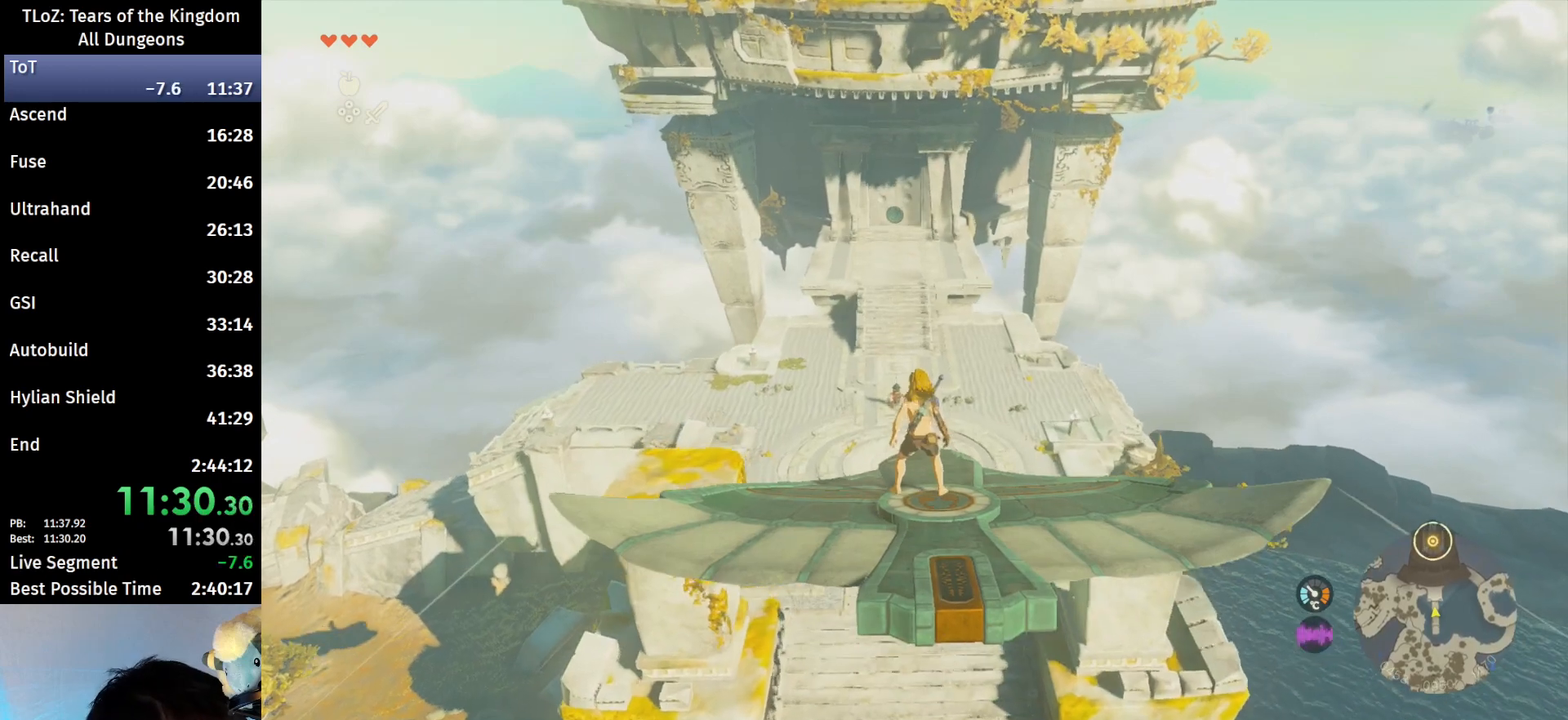
{"buttons": ["L2"], "left_stick": "center", "right_stick": "center", "events": [[233, "left_stick", "right"], [367, "left_stick", "center"]]}
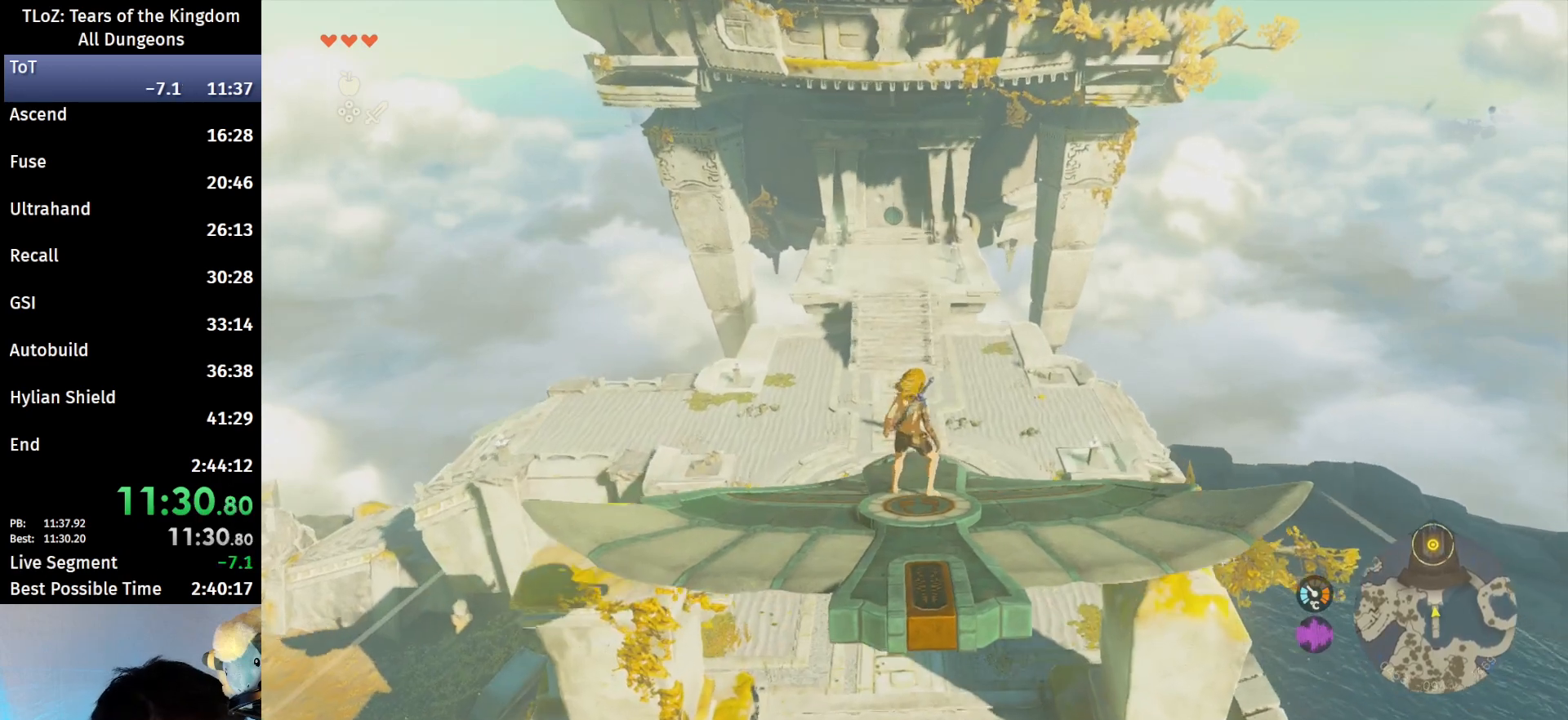
{"buttons": ["L2"], "left_stick": "center", "right_stick": "center", "events": []}
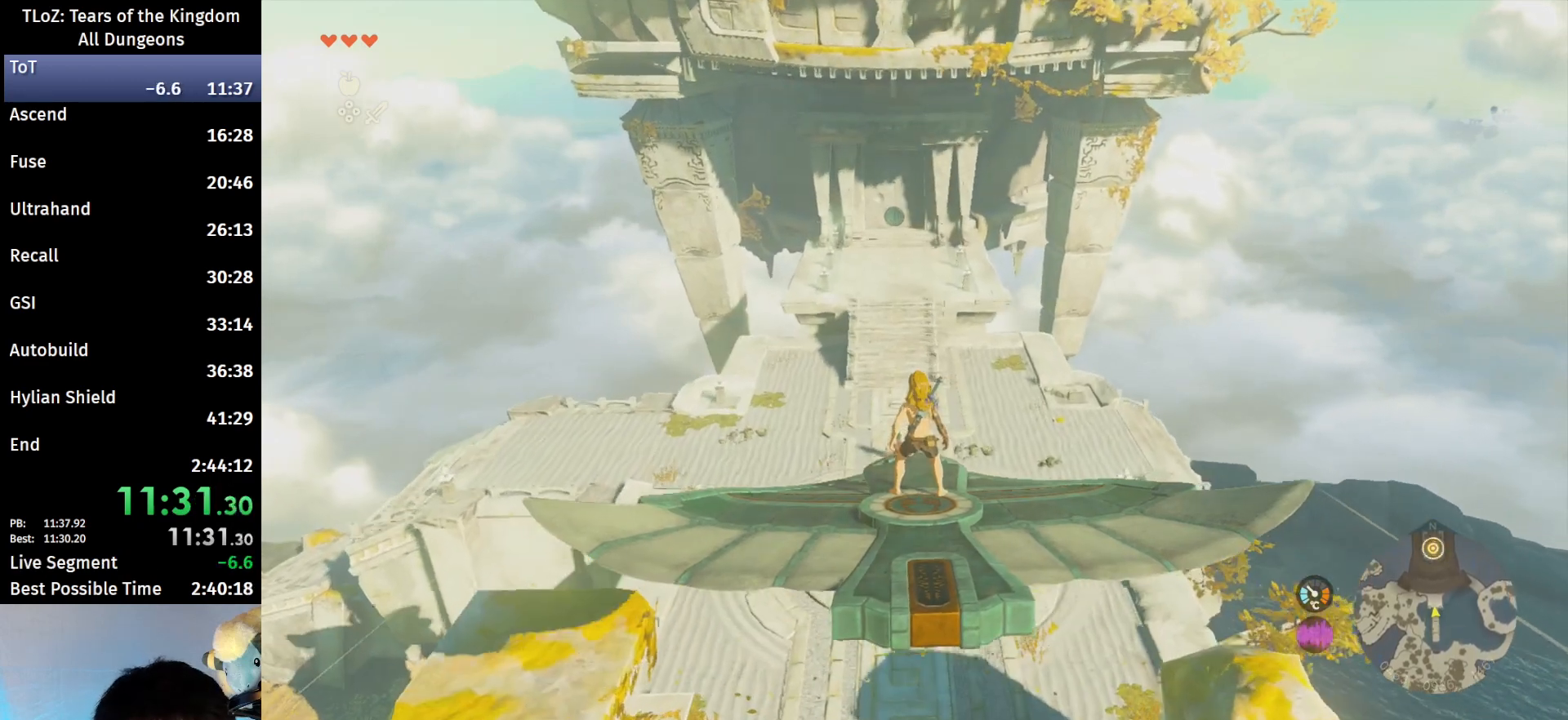
{"buttons": ["L2"], "left_stick": "center", "right_stick": "center", "events": []}
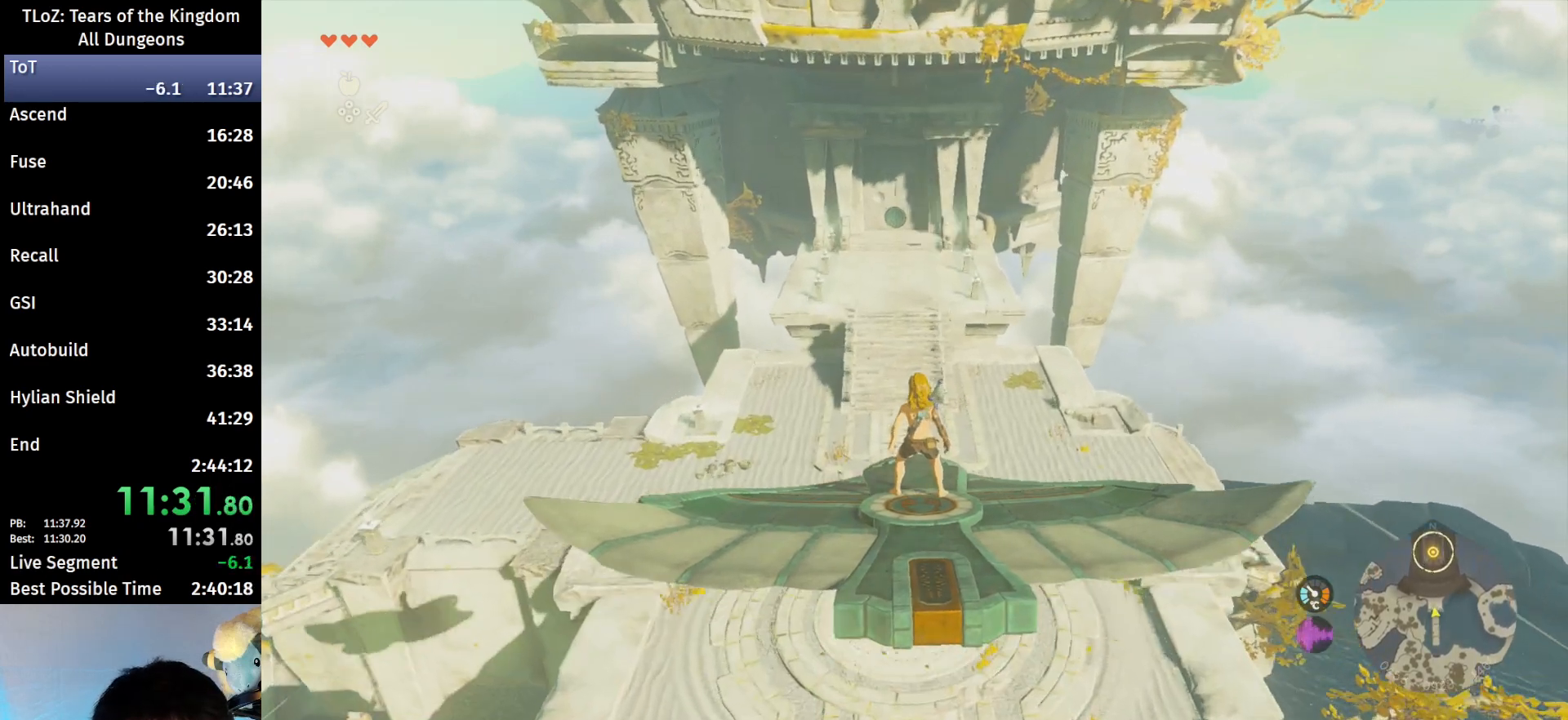
{"buttons": ["L2"], "left_stick": "center", "right_stick": "center", "events": [[400, "left_stick", "right"], [500, "left_stick", "center"]]}
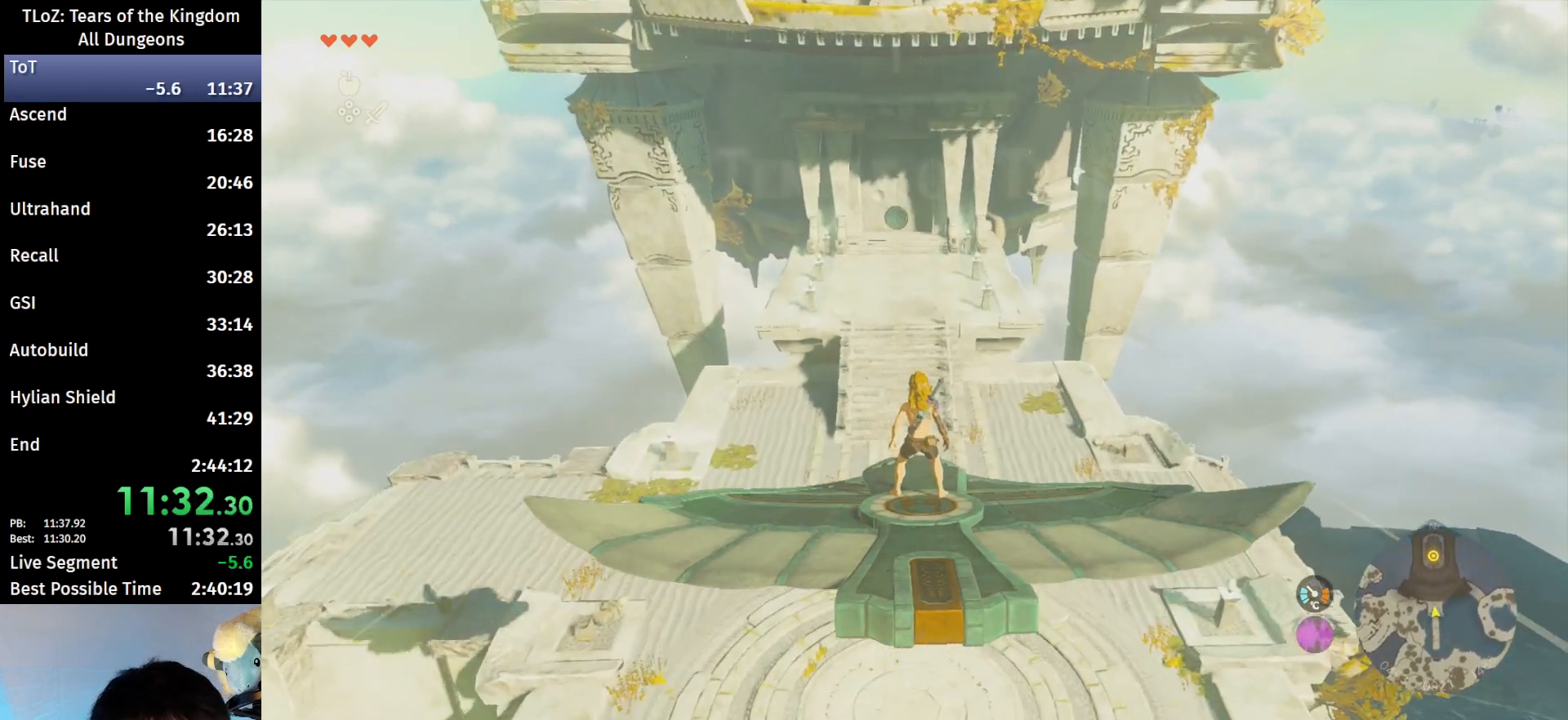
{"buttons": ["L2"], "left_stick": "center", "right_stick": "center", "events": []}
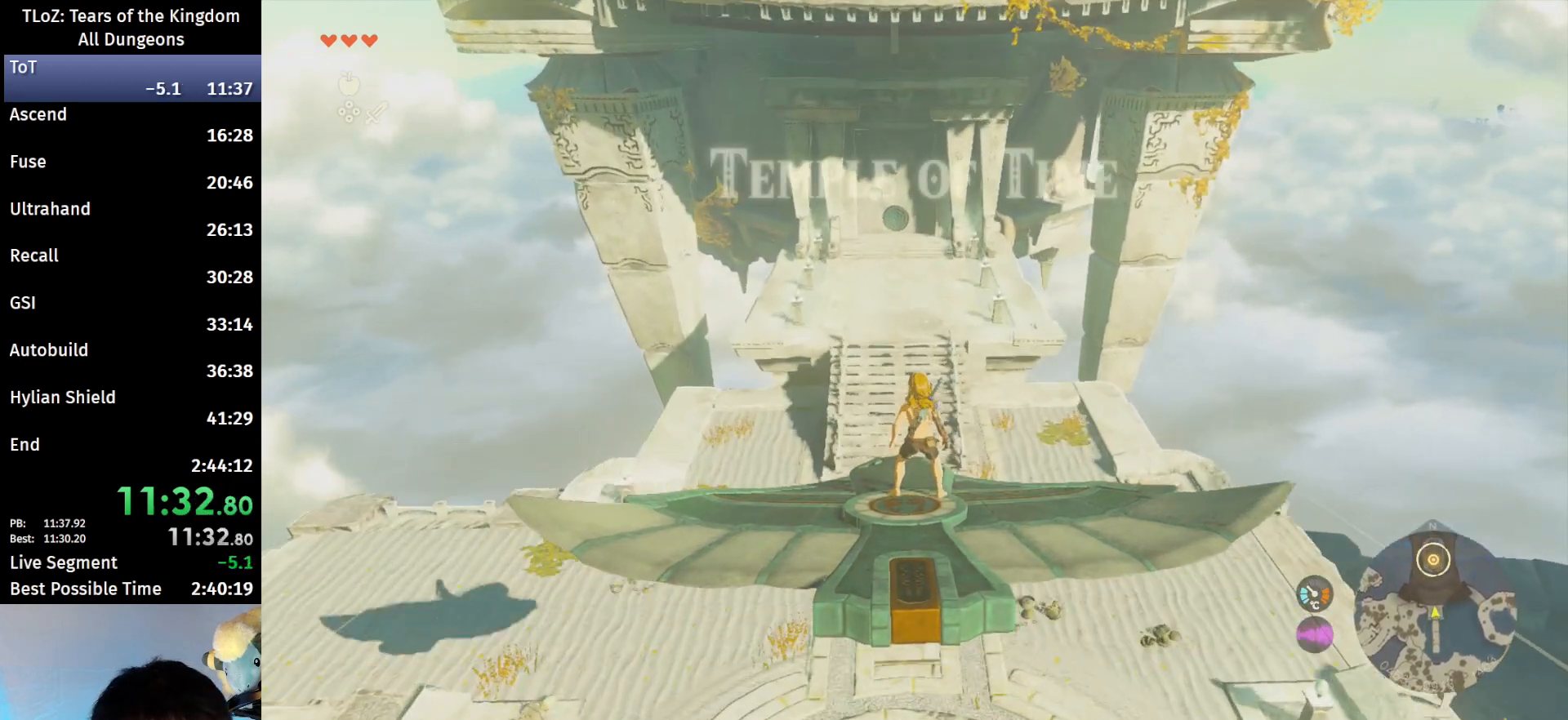
{"buttons": ["L2"], "left_stick": "center", "right_stick": "center", "events": [[67, "left_stick", "down"], [133, "left_stick", "center"]]}
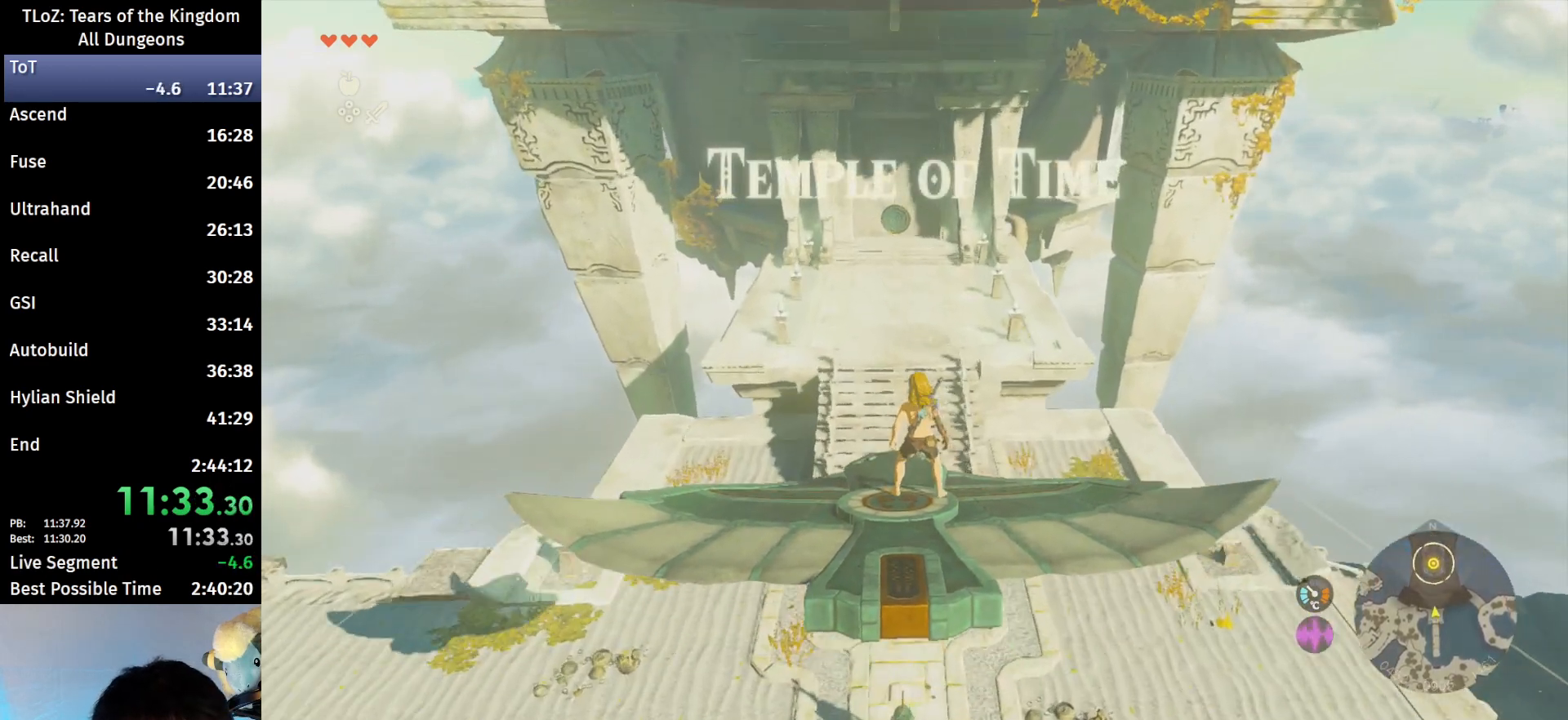
{"buttons": ["L2"], "left_stick": "center", "right_stick": "center", "events": []}
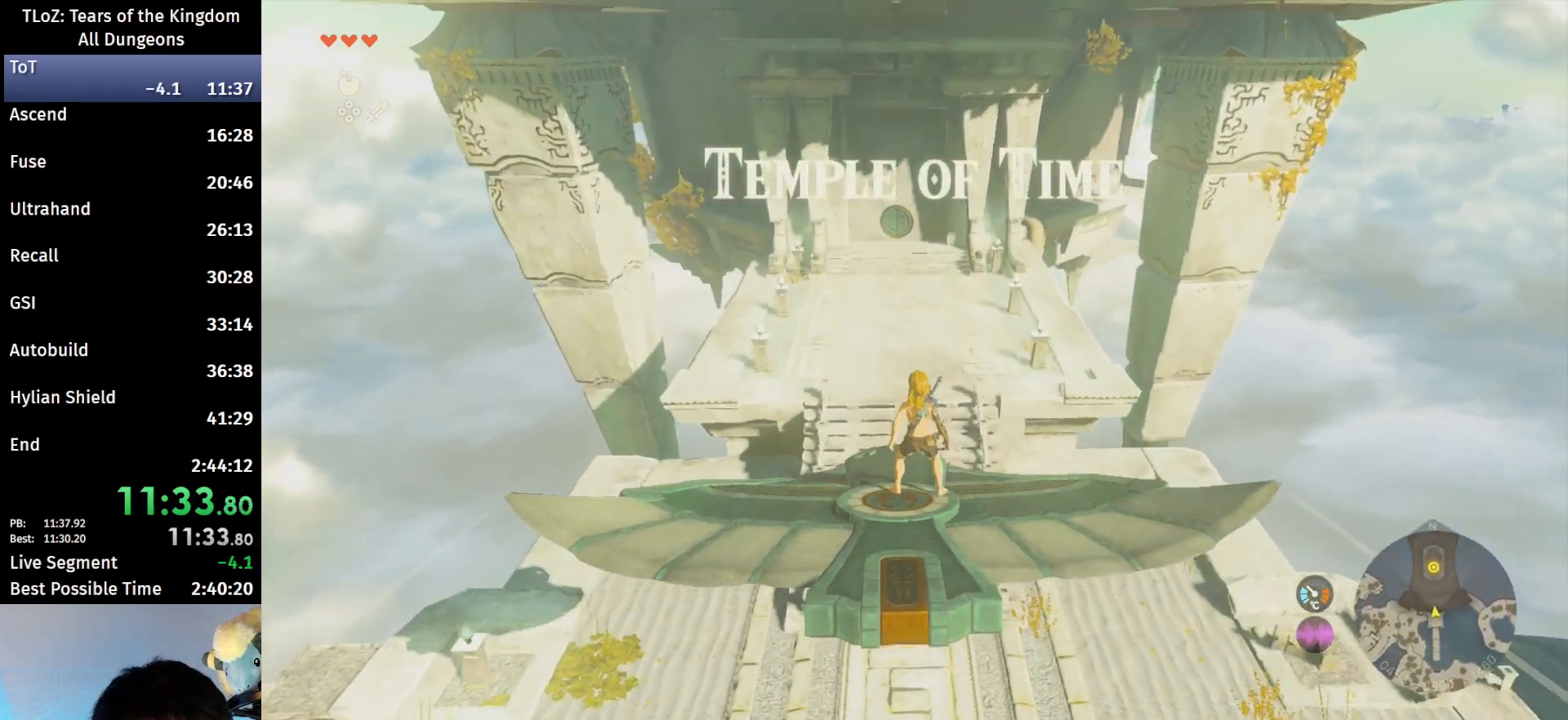
{"buttons": ["L2"], "left_stick": "center", "right_stick": "center", "events": [[67, "left_stick", "up-left"], [167, "left_stick", "center"]]}